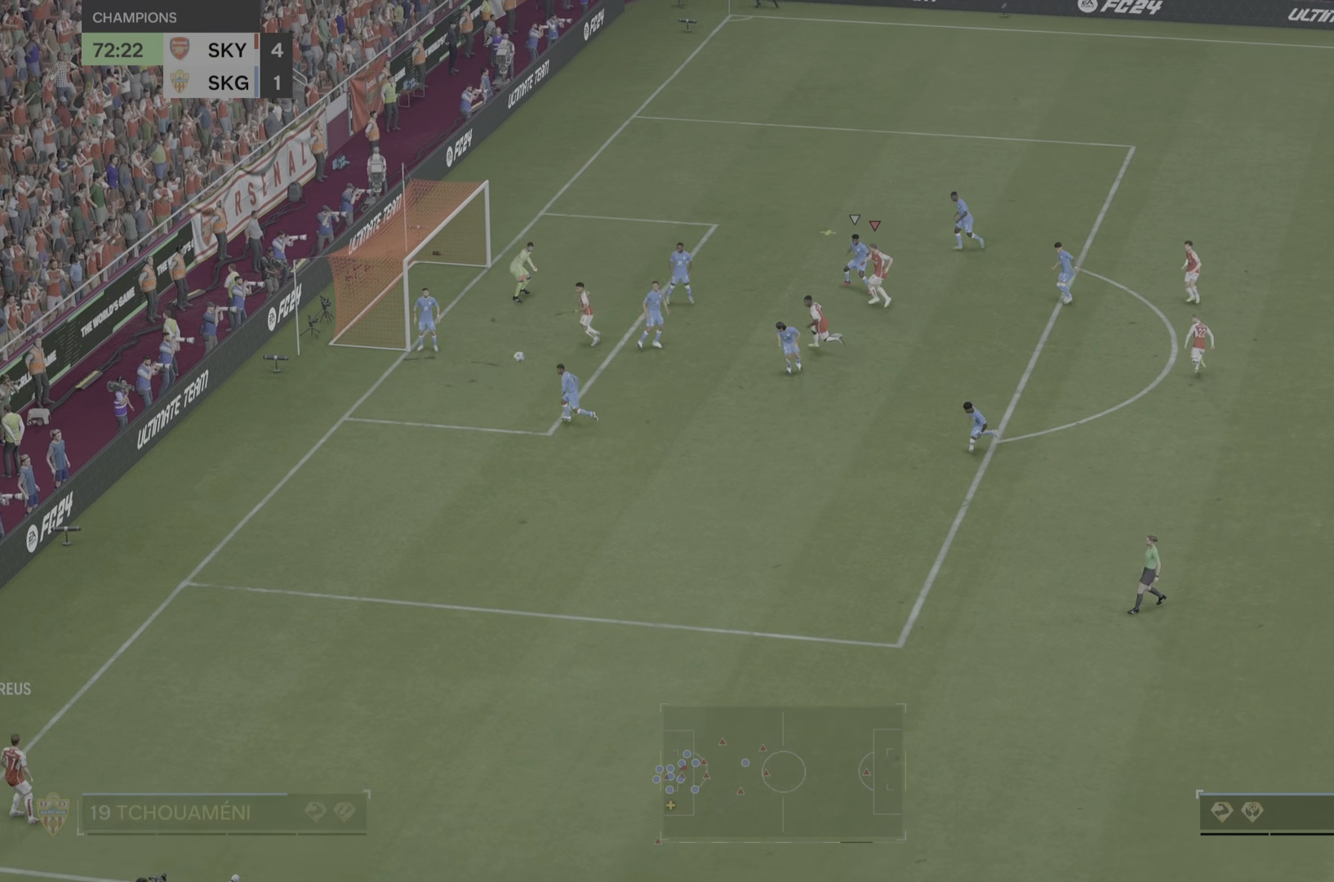
Gameplay with a controller (PlayStation layout); each line is a JSON object with the inputs held at the frame after it. "events" lists button and stick changes between this image and that frame as [ms after this image, input, new state], when the widget could be followed in between. Not read: L3 R2 R3.
{"buttons": ["CIRCLE"], "left_stick": "down-left", "right_stick": "center"}
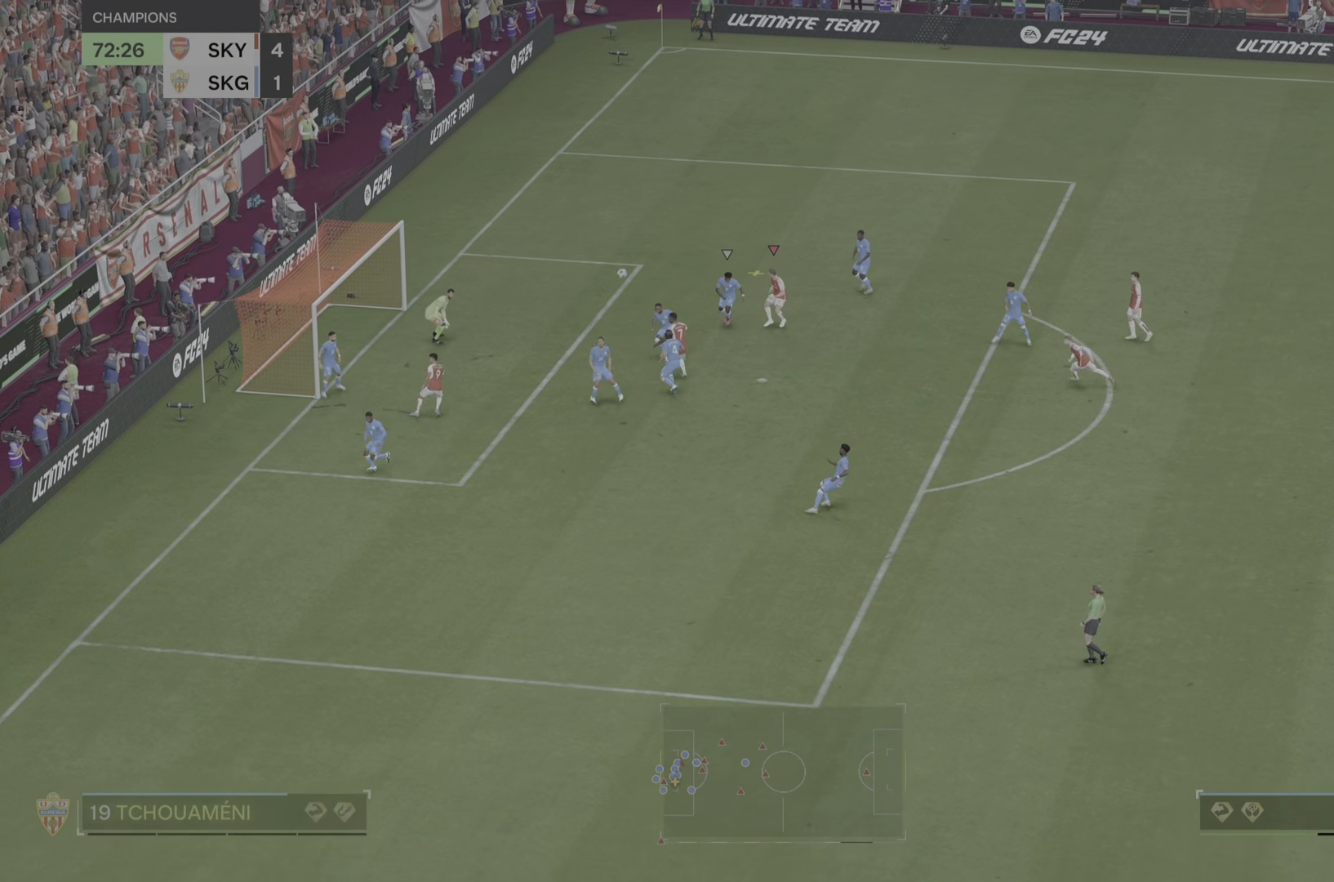
{"buttons": [], "left_stick": "down-left", "right_stick": "center", "events": [[16, "CIRCLE", "up"]]}
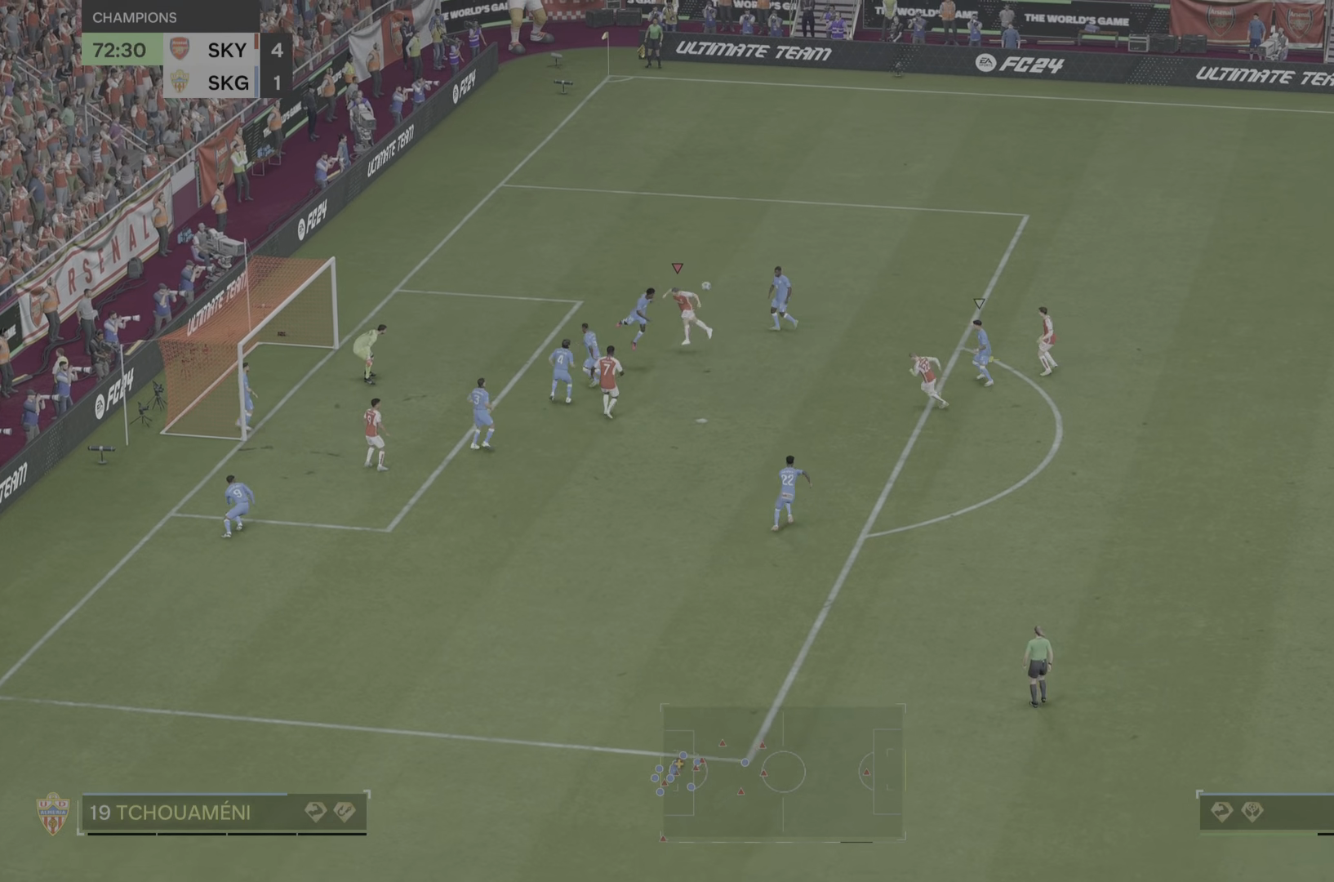
{"buttons": [], "left_stick": "down-right", "right_stick": "center", "events": [[434, "left_stick", "down-right"]]}
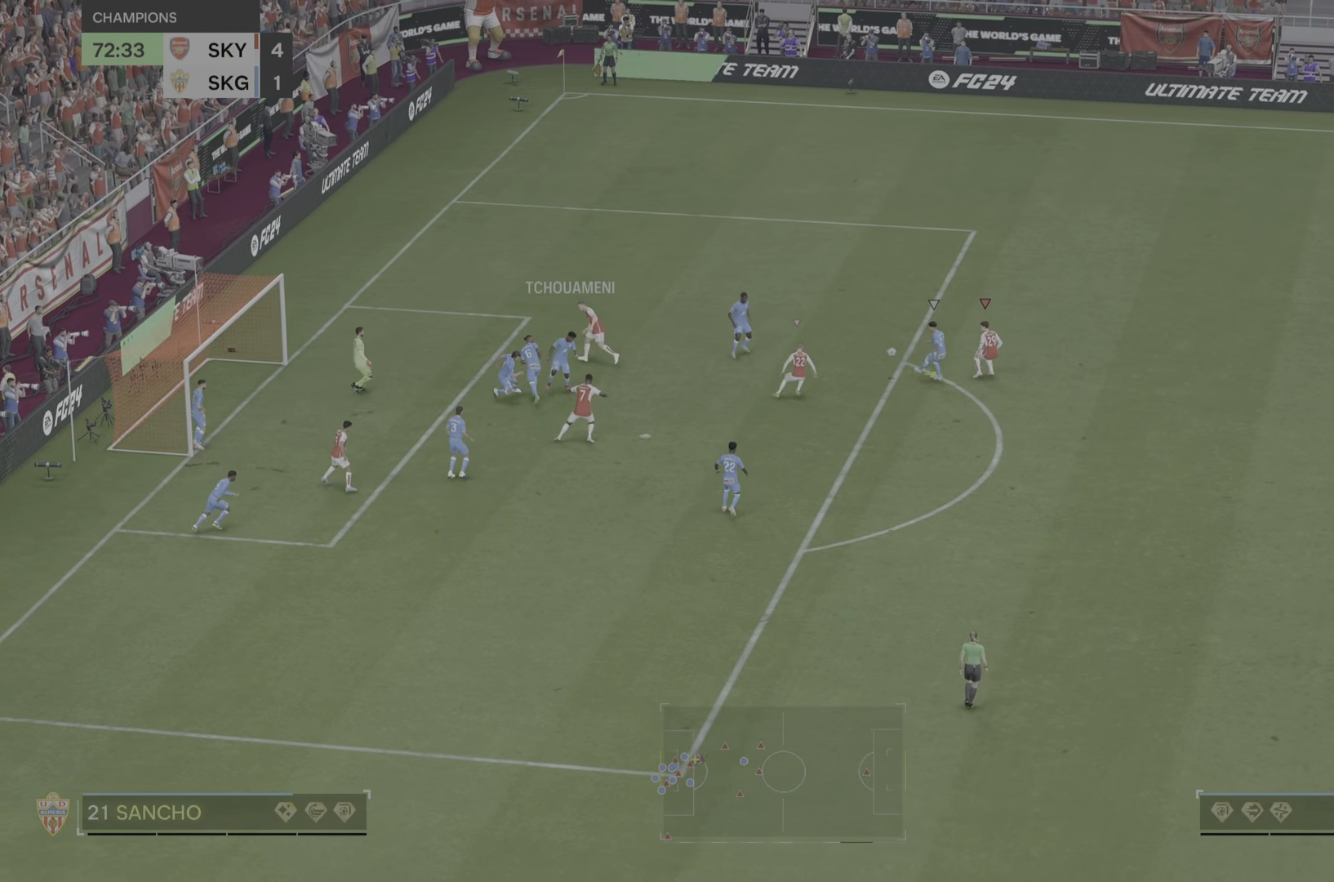
{"buttons": [], "left_stick": "right", "right_stick": "center", "events": [[66, "left_stick", "right"]]}
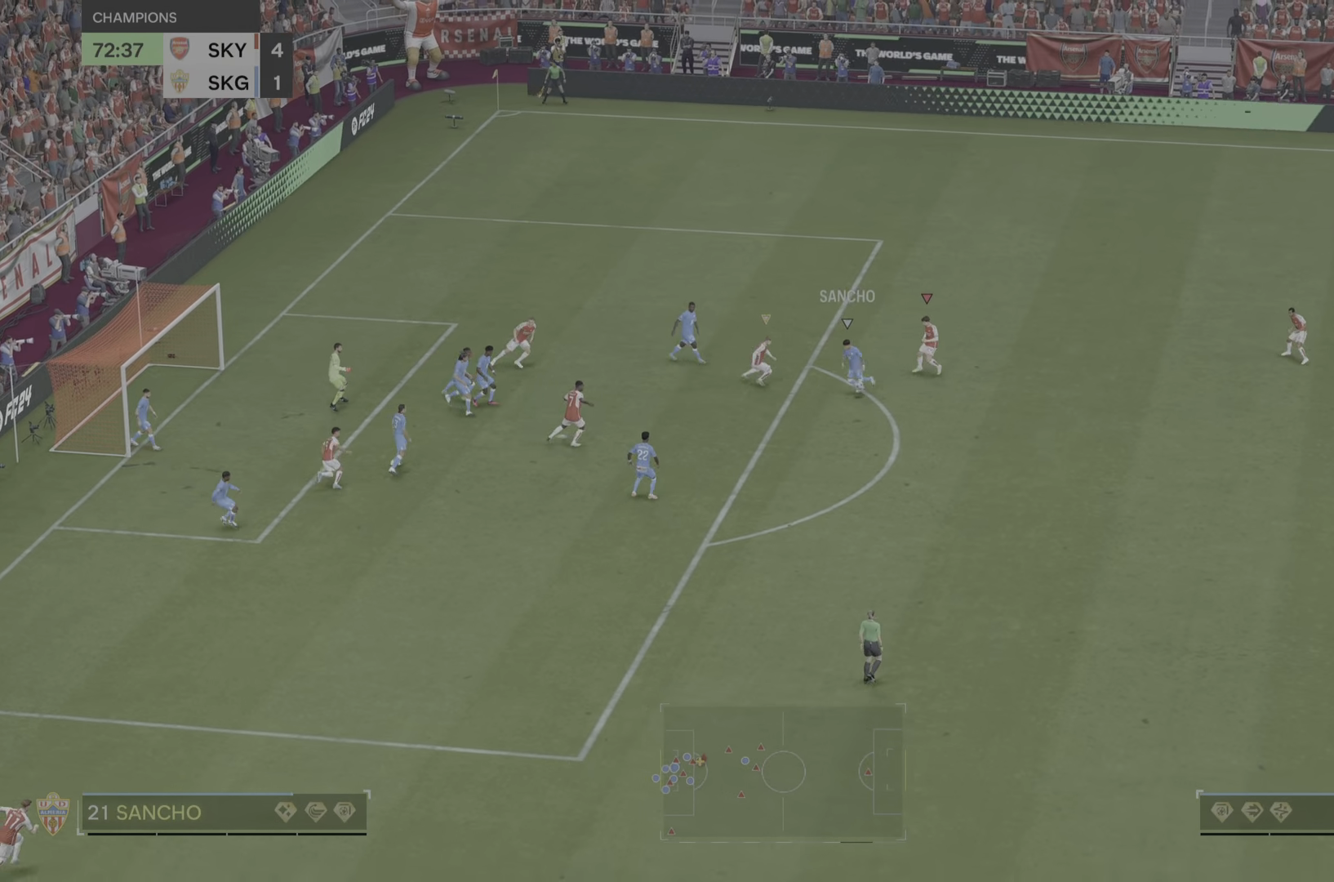
{"buttons": [], "left_stick": "down-right", "right_stick": "center", "events": [[67, "left_stick", "down-right"]]}
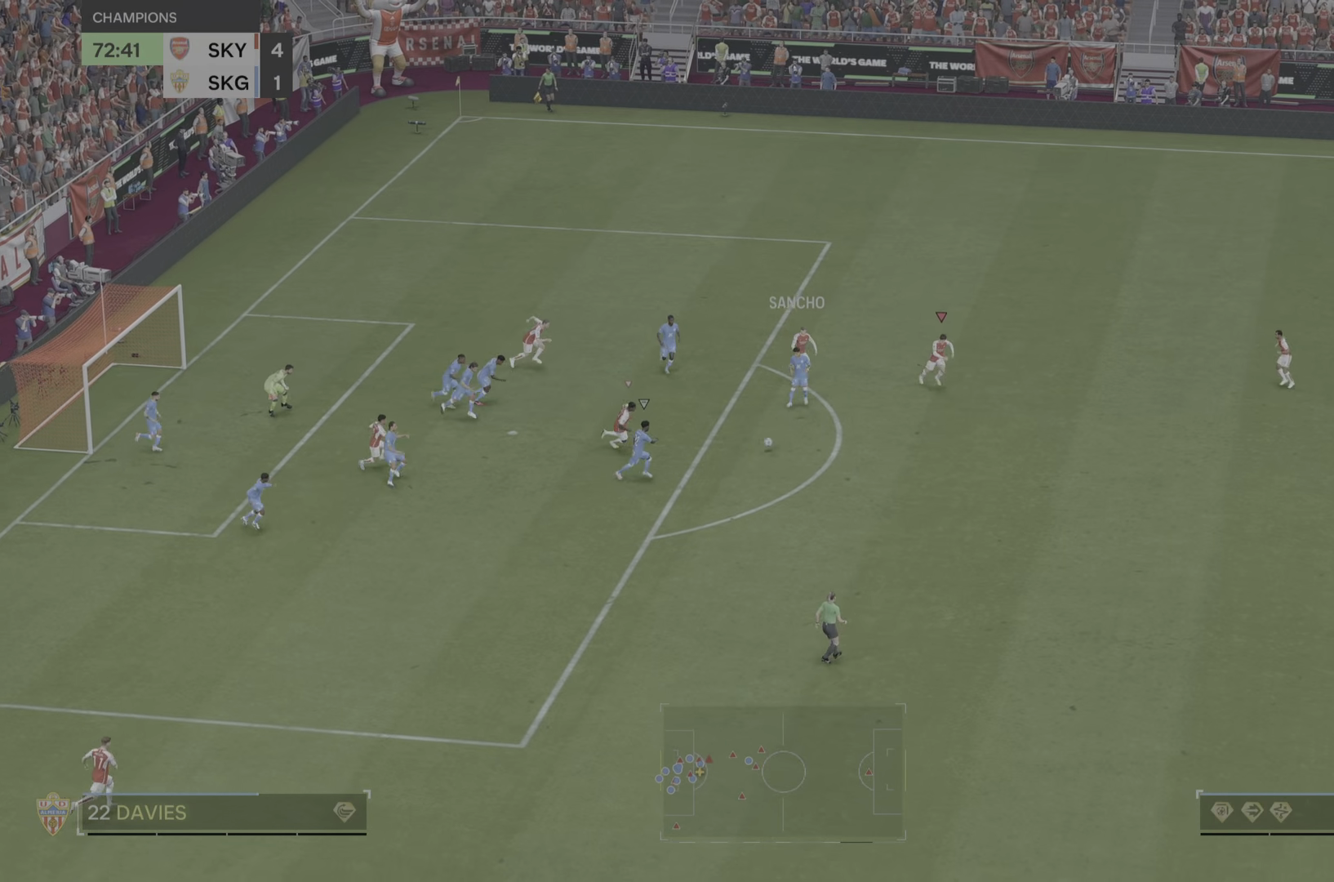
{"buttons": [], "left_stick": "down-right", "right_stick": "center", "events": []}